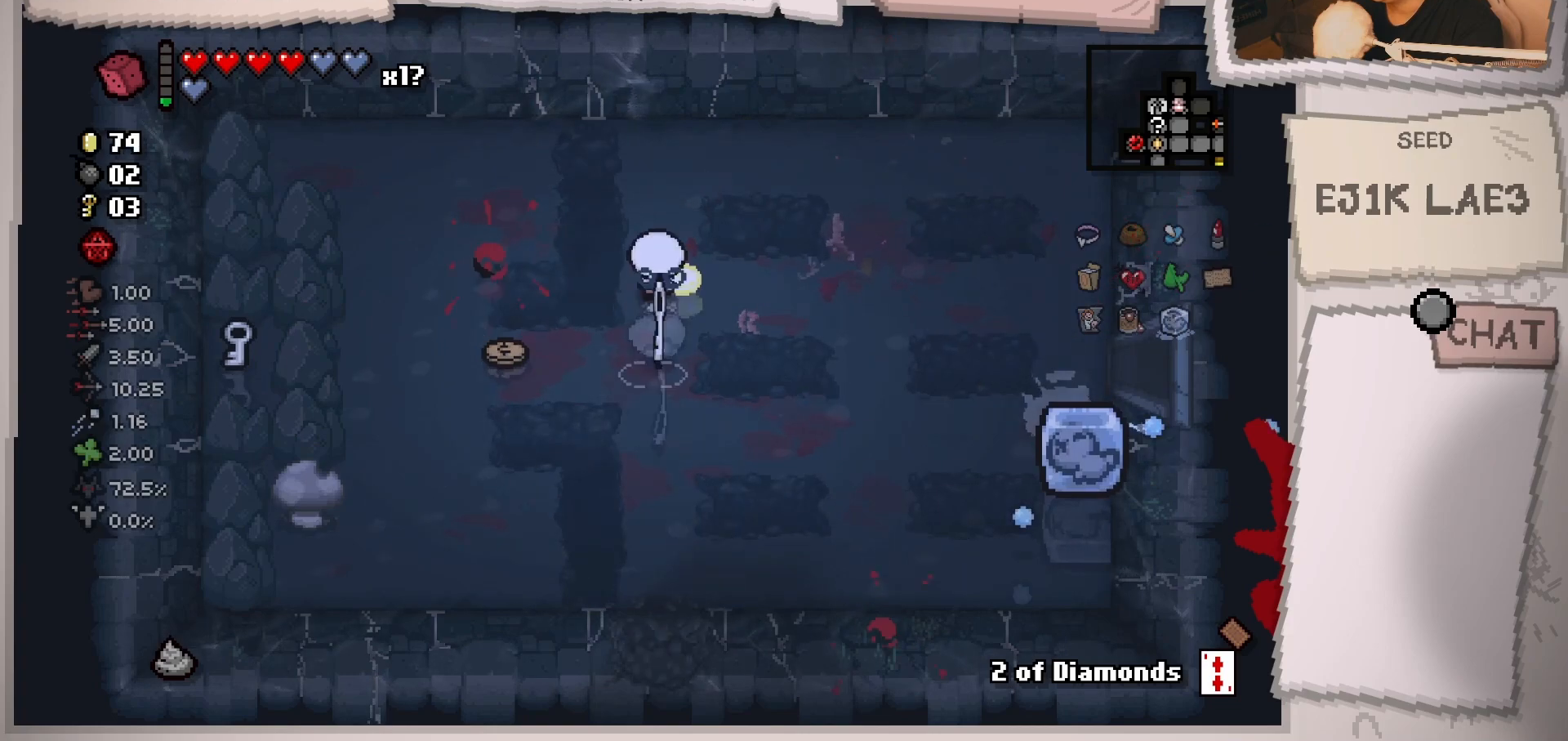
Gameplay with a controller (Xbox layout); each line is a JSON object with the inputs held at the frame after it. "events" lists button and stick changes between this image and that frame as [ms after this image, input, new state], when the widget could be followed in between. Not read: L3 R3.
{"buttons": [], "left_stick": "left", "right_stick": "center", "events": [[66, "left_stick", "down"], [500, "left_stick", "left"]]}
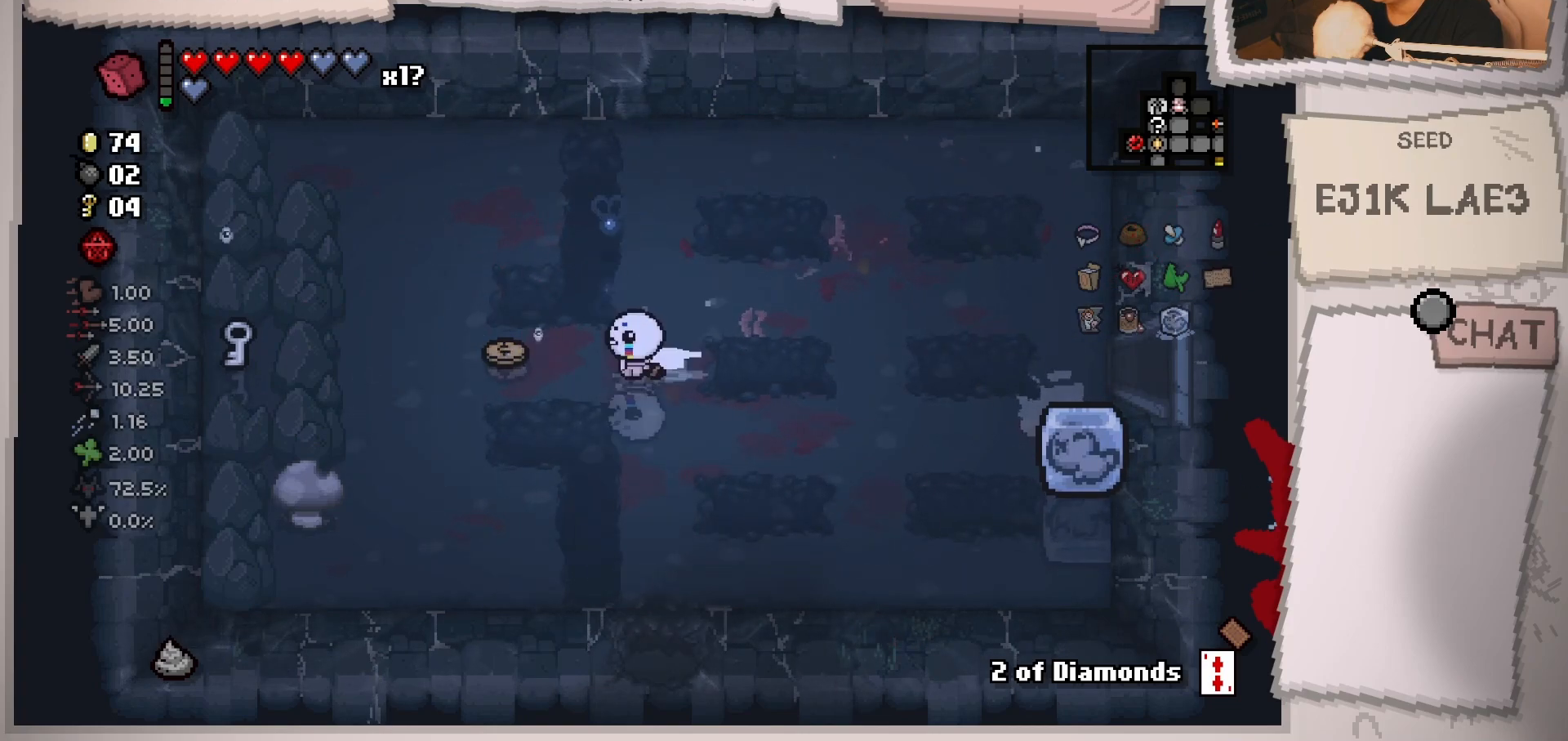
{"buttons": [], "left_stick": "center", "right_stick": "center", "events": [[484, "left_stick", "center"]]}
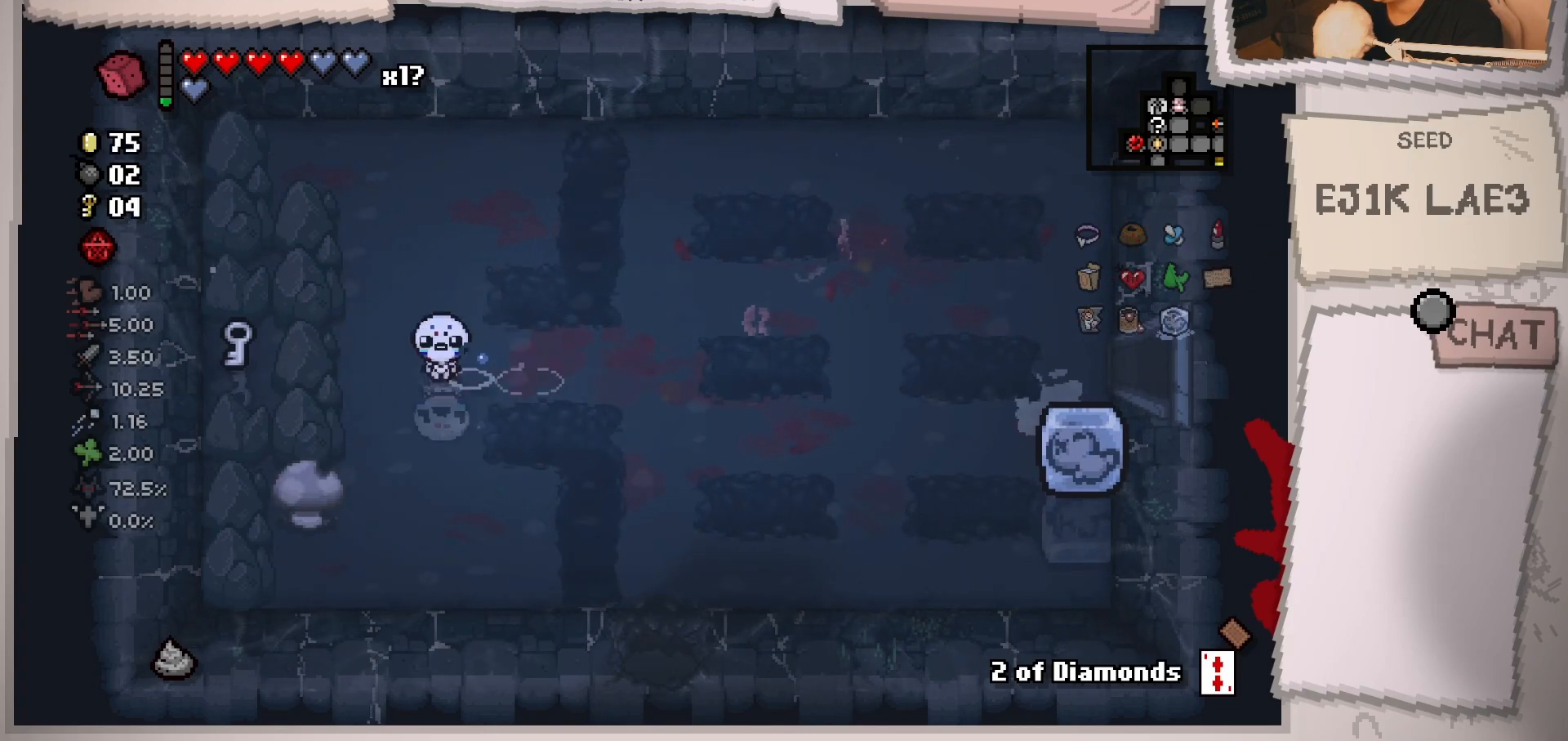
{"buttons": [], "left_stick": "right", "right_stick": "center", "events": [[116, "left_stick", "left"], [333, "left_stick", "right"]]}
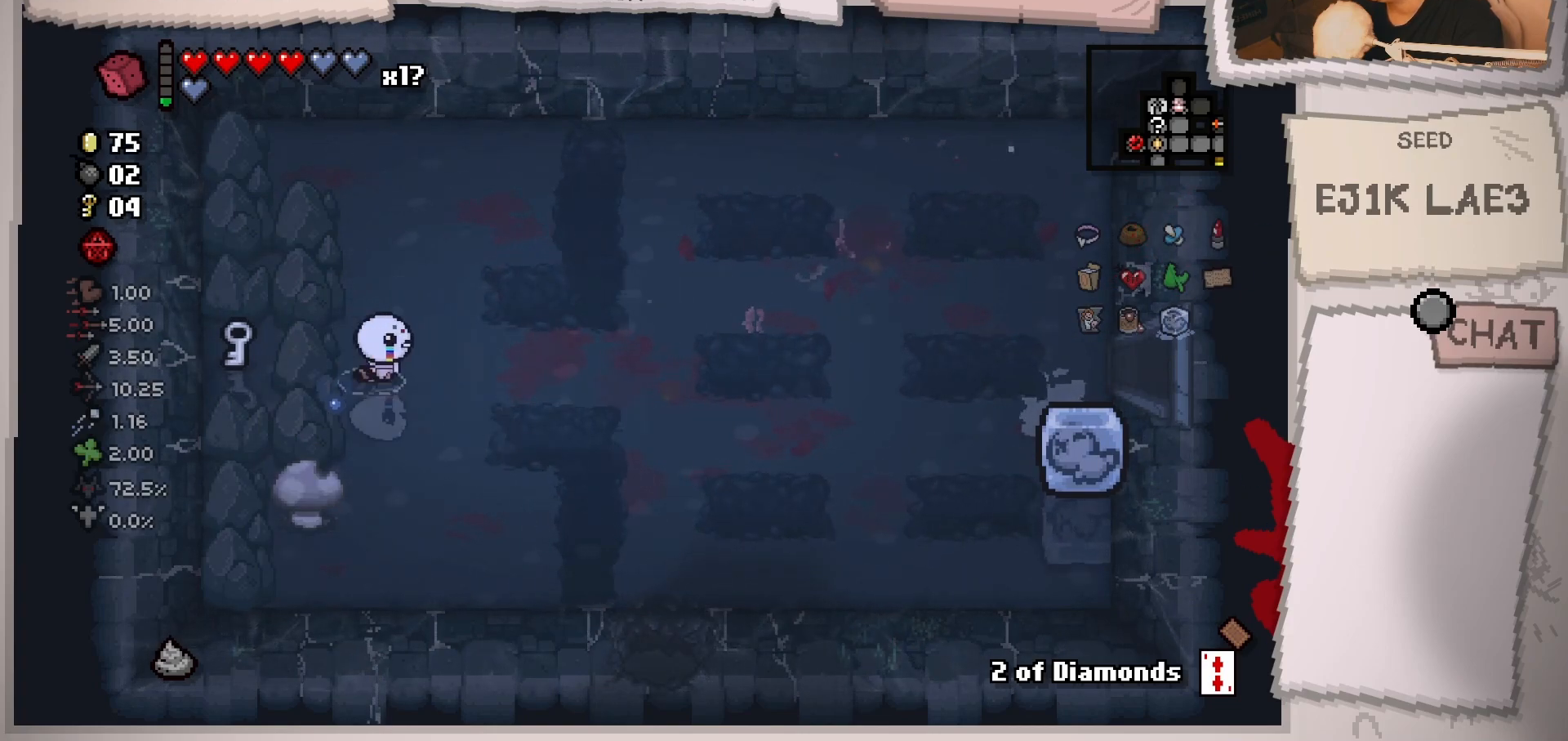
{"buttons": [], "left_stick": "right", "right_stick": "center", "events": []}
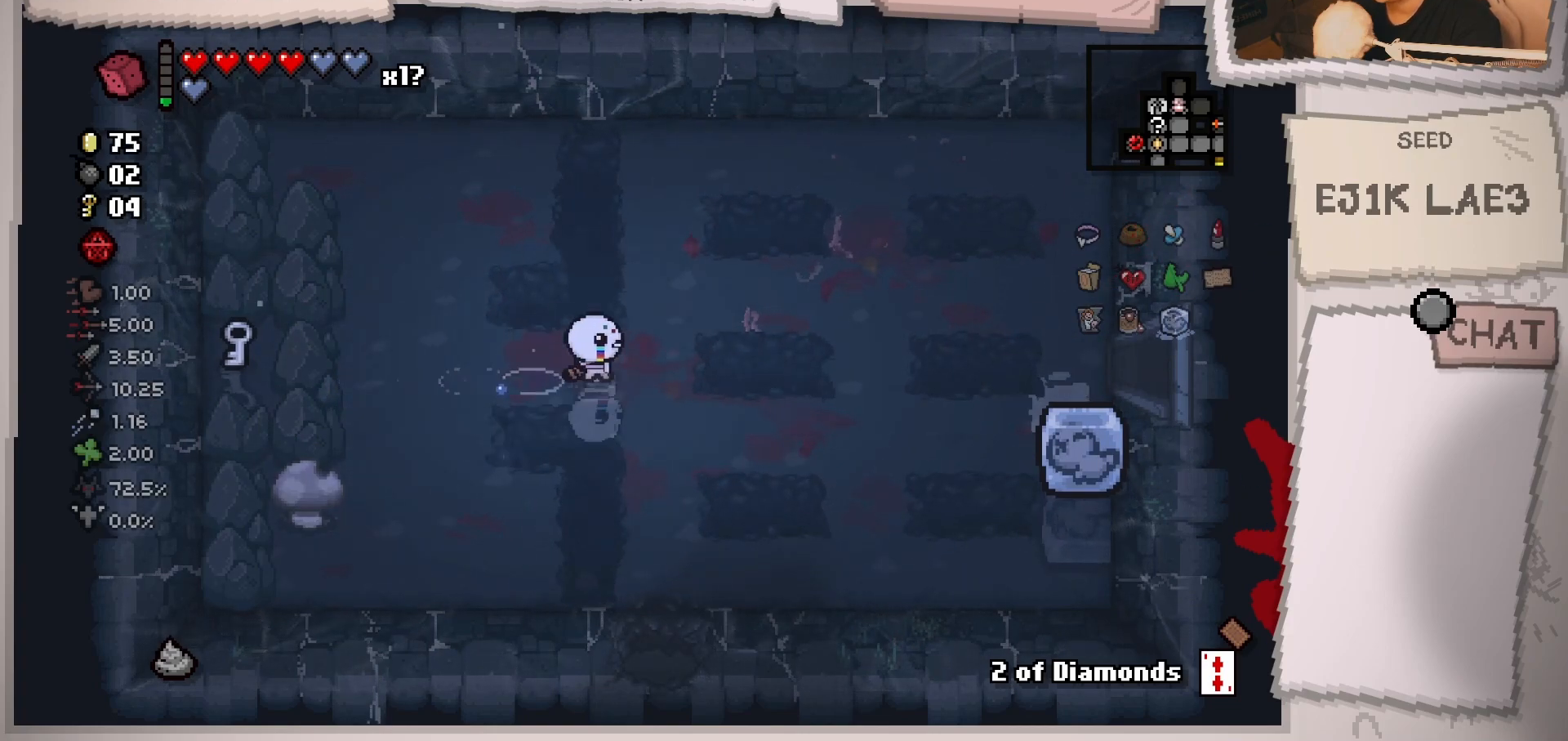
{"buttons": [], "left_stick": "right", "right_stick": "center", "events": [[100, "left_stick", "up"], [283, "left_stick", "right"]]}
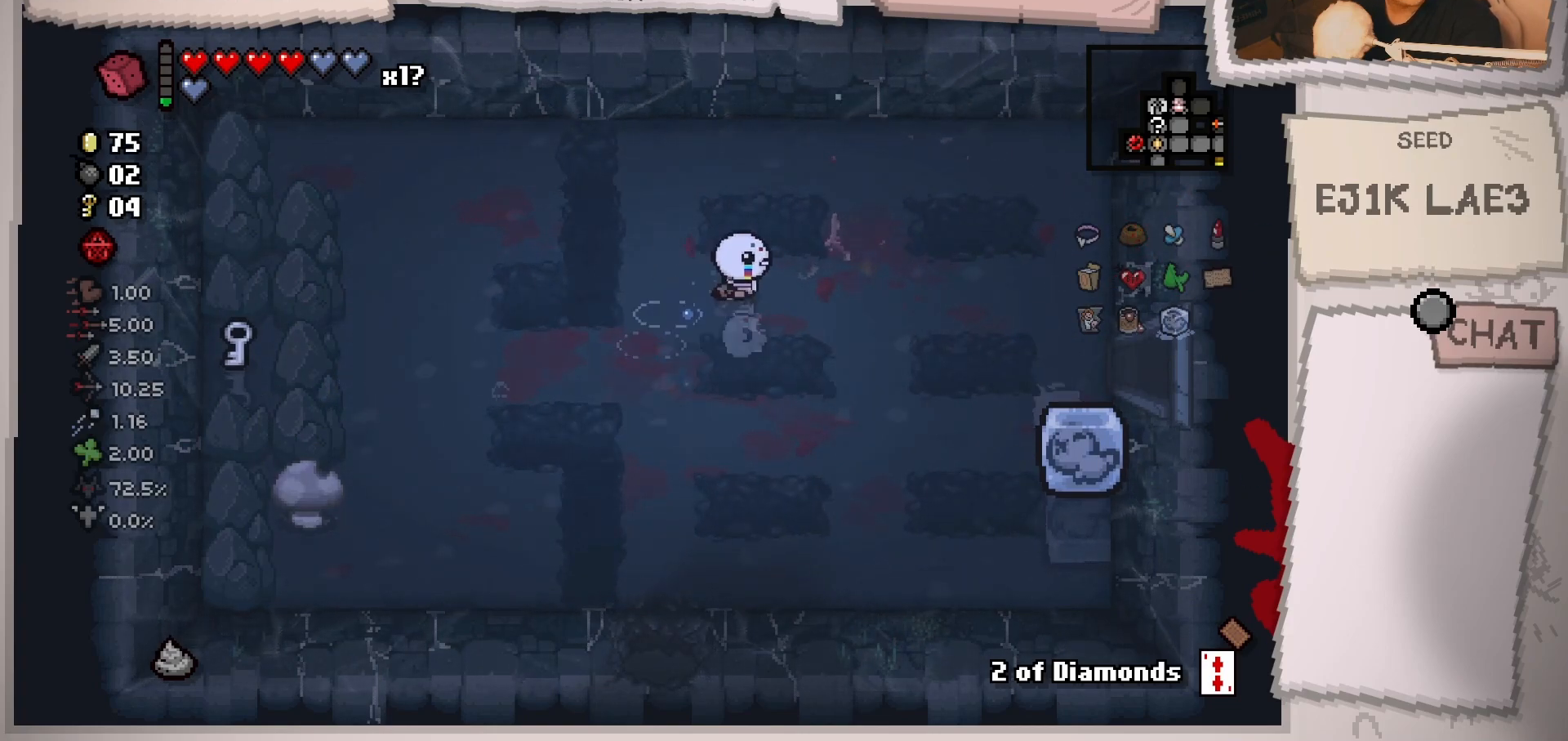
{"buttons": [], "left_stick": "right", "right_stick": "center", "events": []}
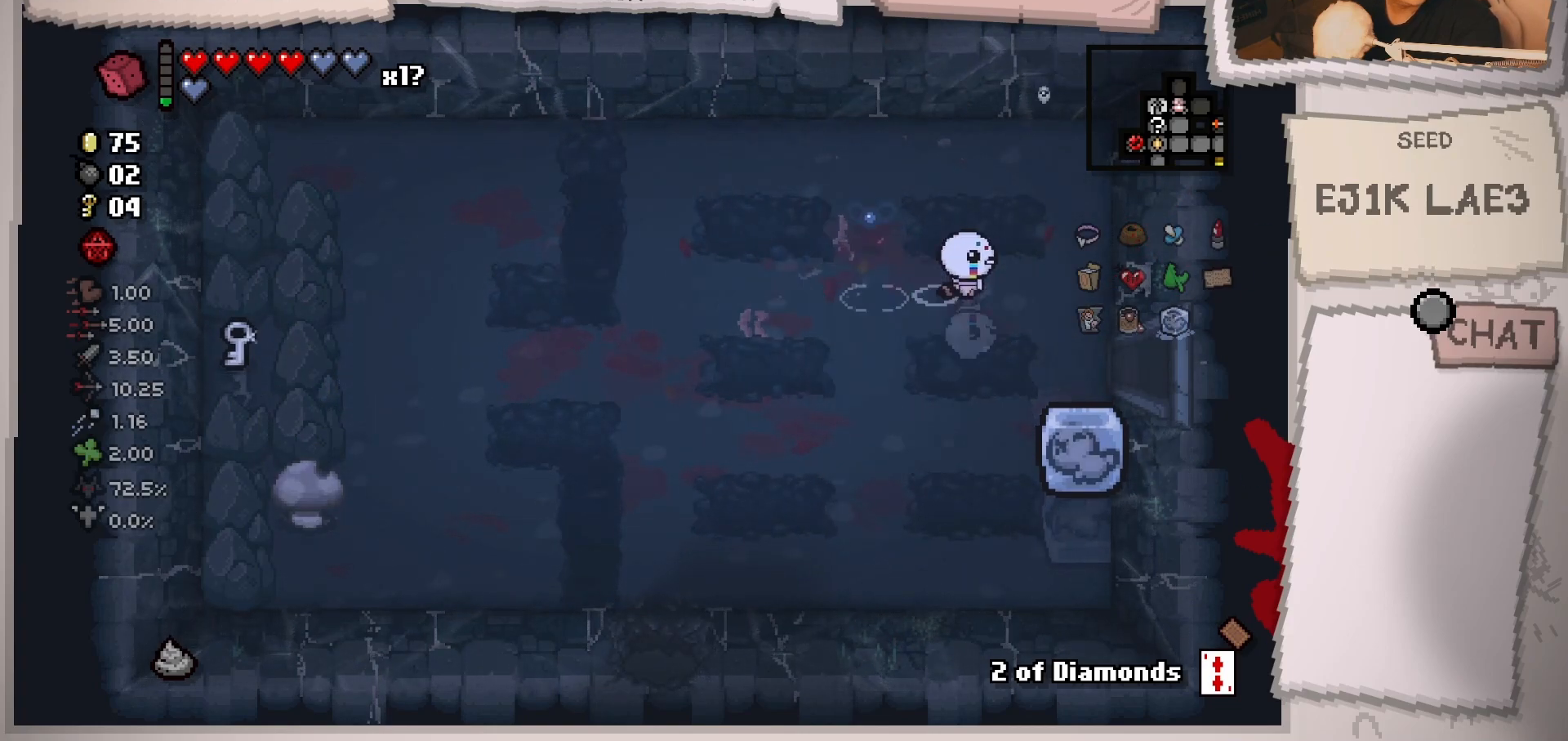
{"buttons": [], "left_stick": "down-right", "right_stick": "center", "events": [[317, "left_stick", "down-right"]]}
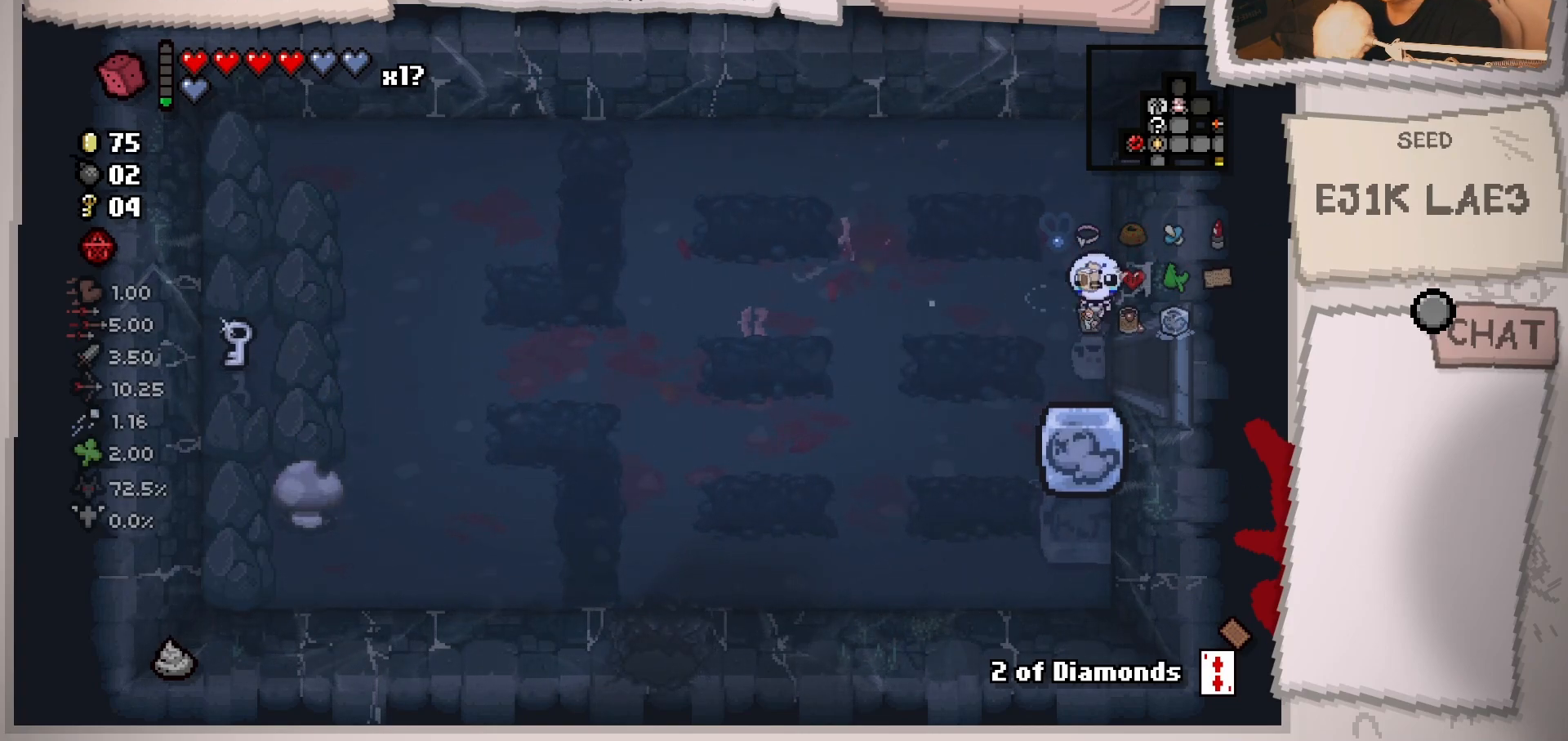
{"buttons": [], "left_stick": "center", "right_stick": "center", "events": [[133, "left_stick", "right"], [467, "left_stick", "center"]]}
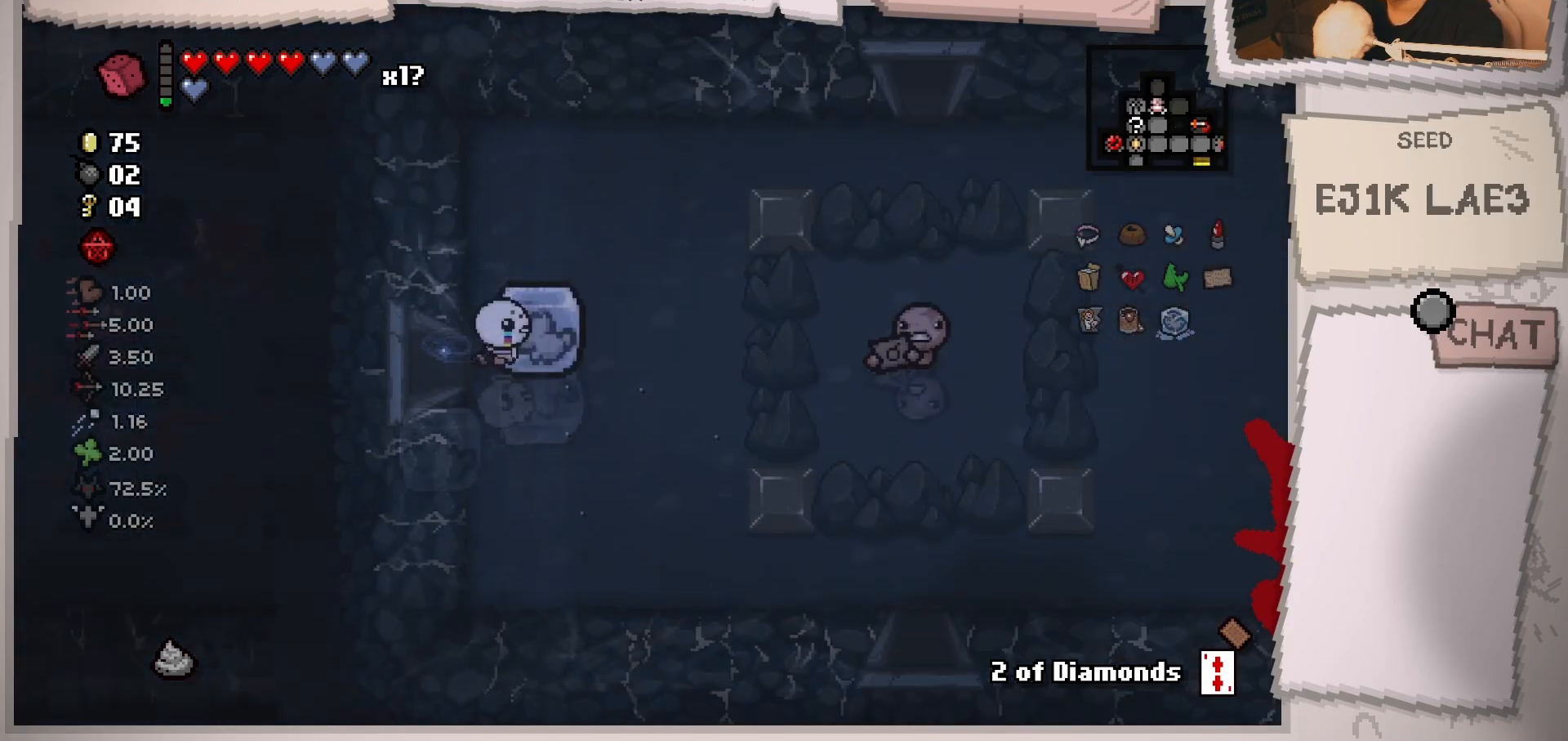
{"buttons": [], "left_stick": "up-right", "right_stick": "center", "events": [[400, "left_stick", "right"], [467, "left_stick", "up-right"]]}
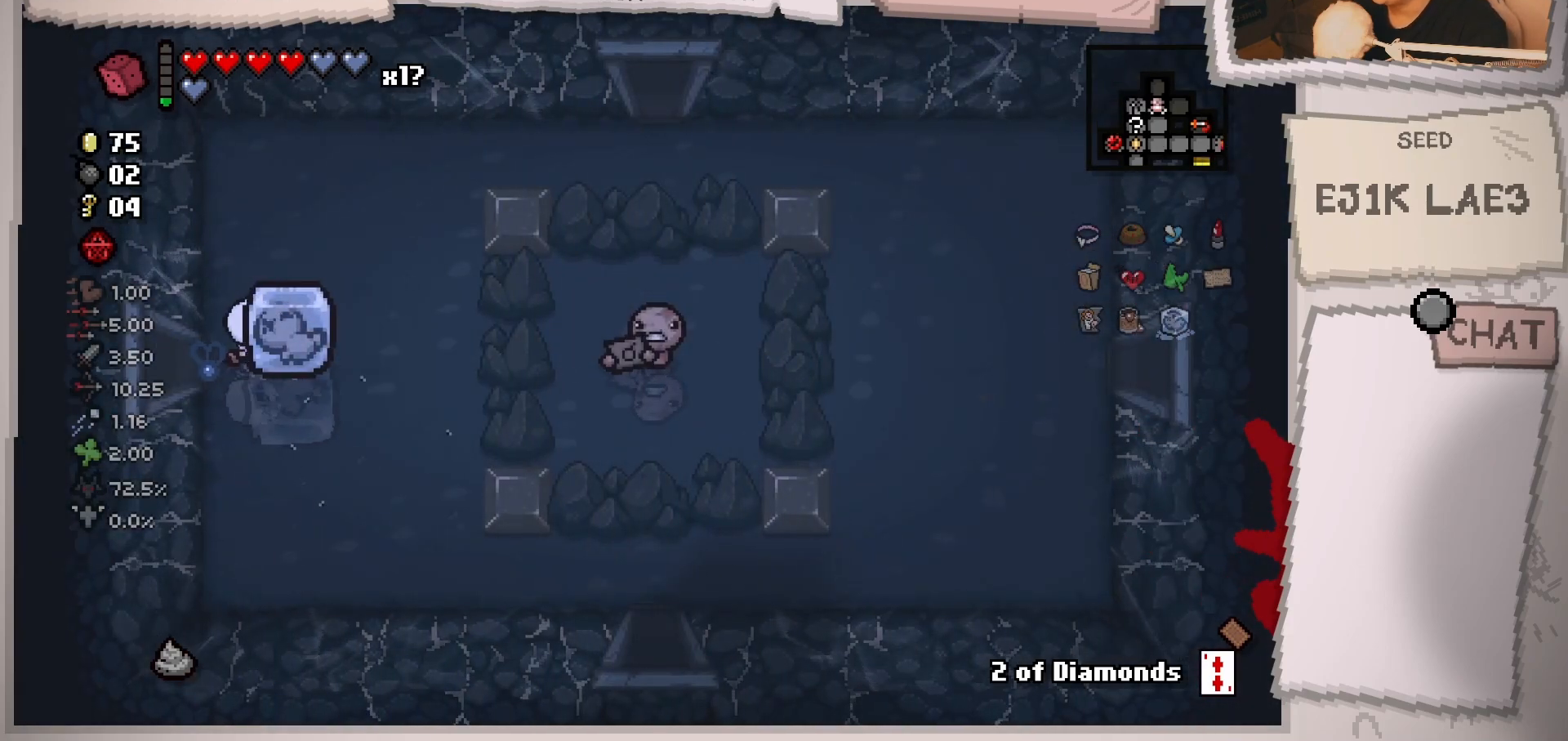
{"buttons": [], "left_stick": "up-right", "right_stick": "center", "events": []}
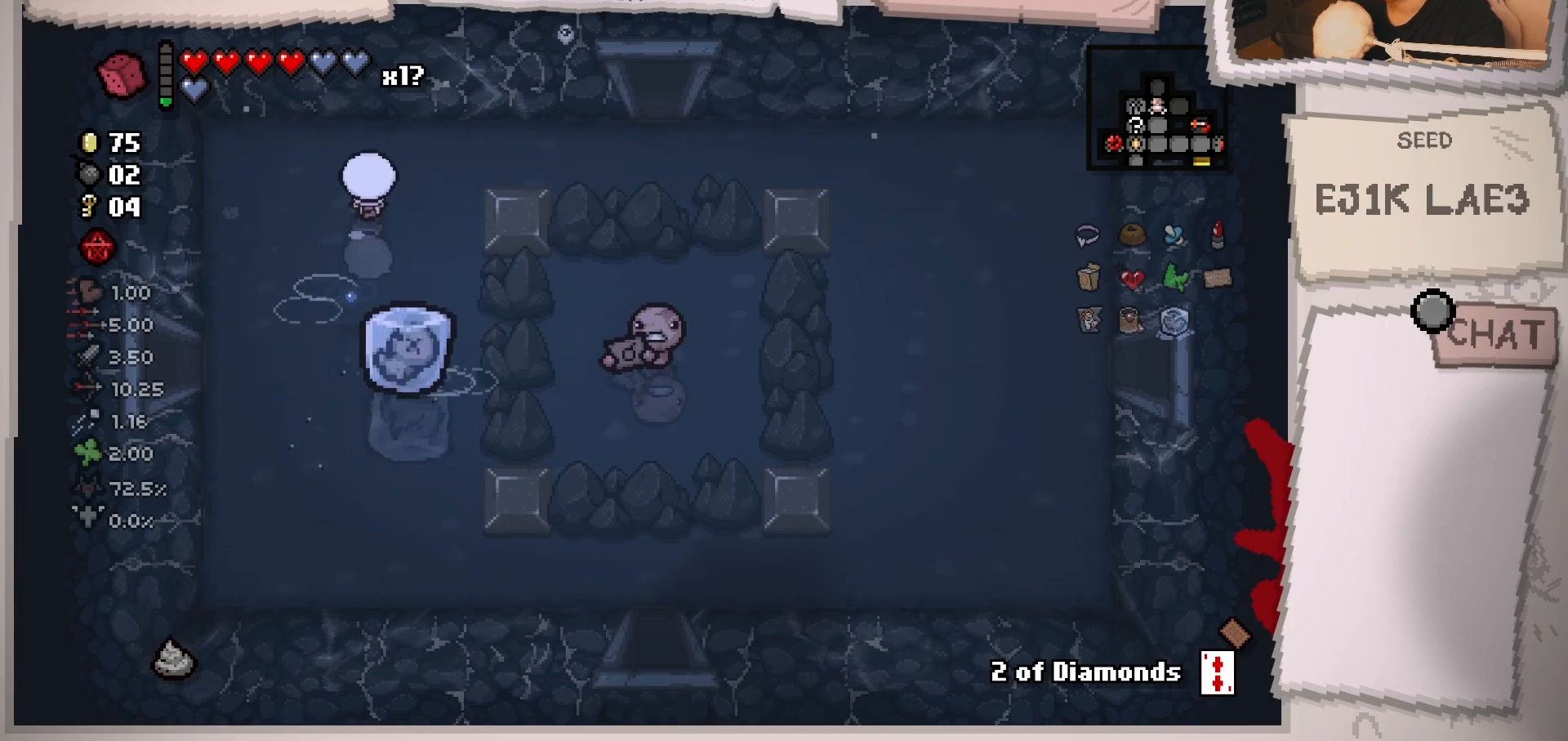
{"buttons": [], "left_stick": "right", "right_stick": "center", "events": [[183, "left_stick", "right"]]}
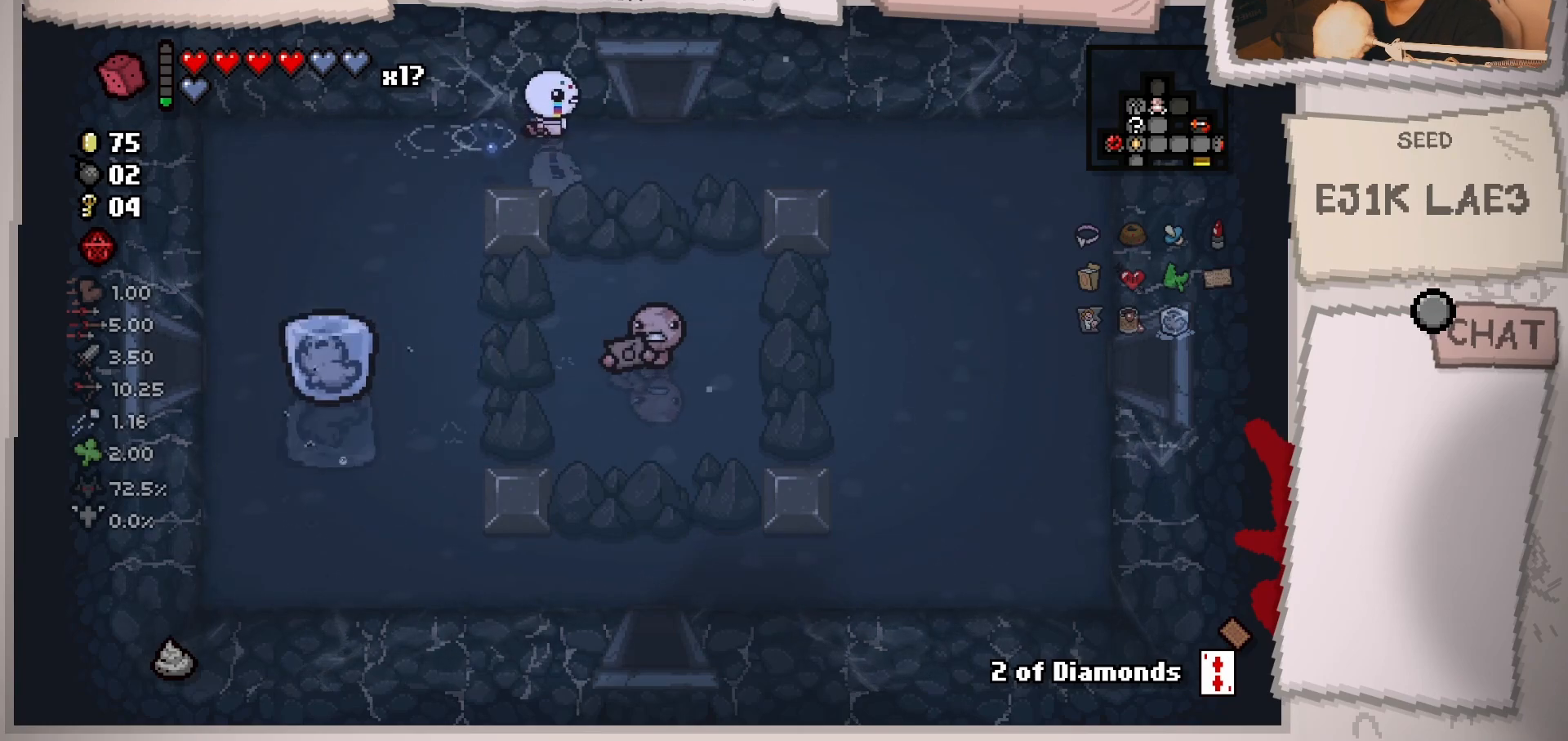
{"buttons": [], "left_stick": "up", "right_stick": "center", "events": [[184, "left_stick", "up"]]}
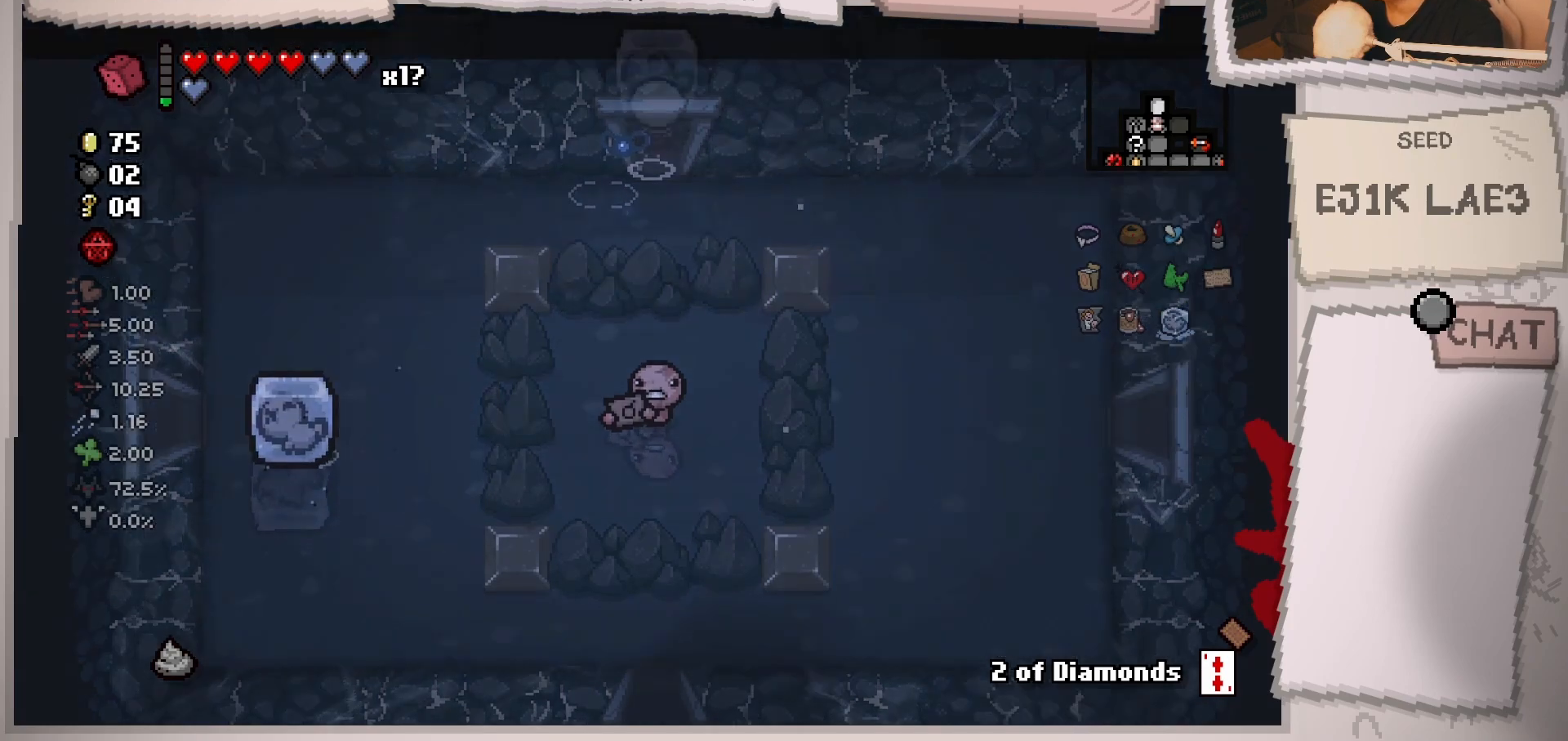
{"buttons": [], "left_stick": "center", "right_stick": "up", "events": [[50, "left_stick", "center"], [300, "right_stick", "up"]]}
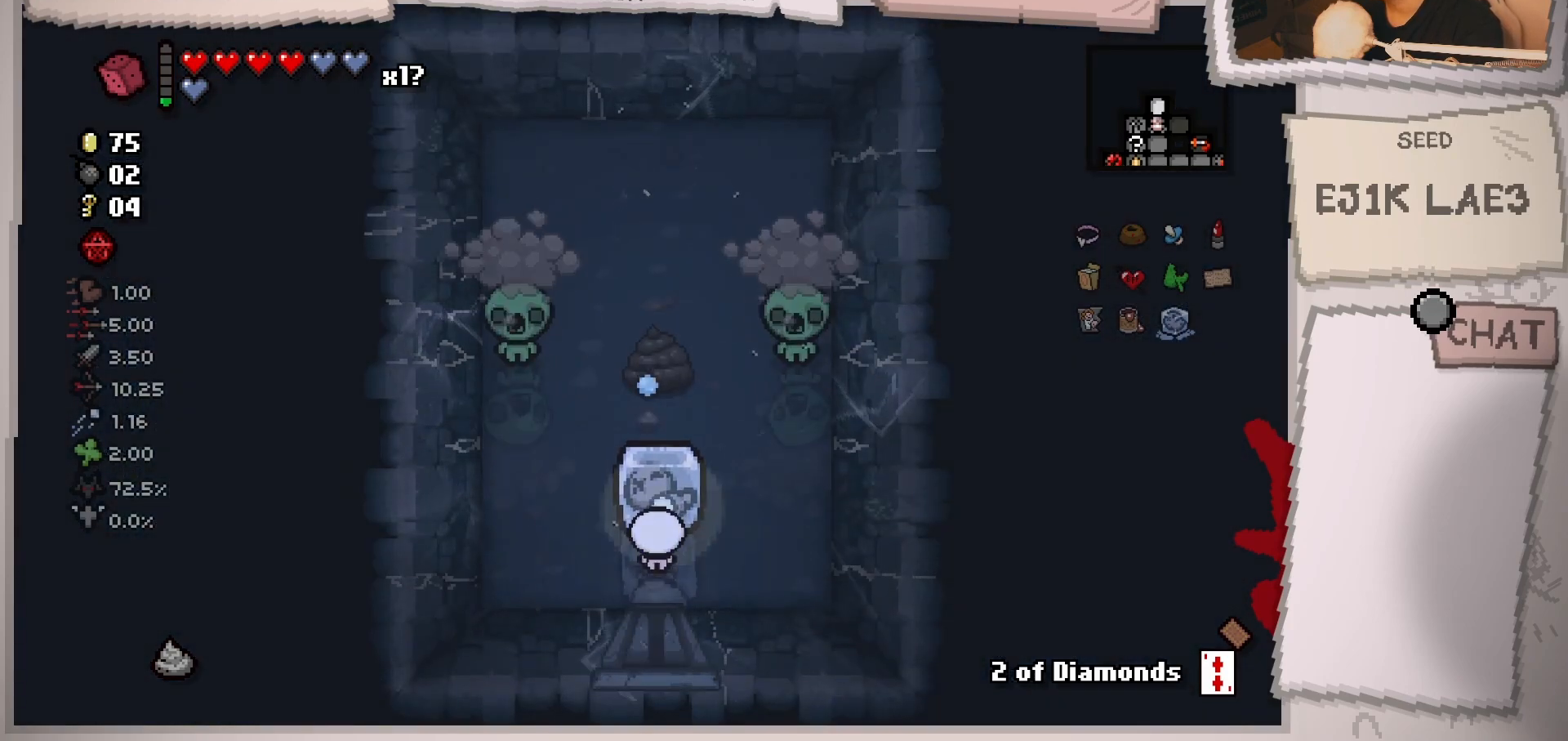
{"buttons": [], "left_stick": "right", "right_stick": "up", "events": [[117, "left_stick", "left"], [300, "left_stick", "up"], [367, "left_stick", "right"]]}
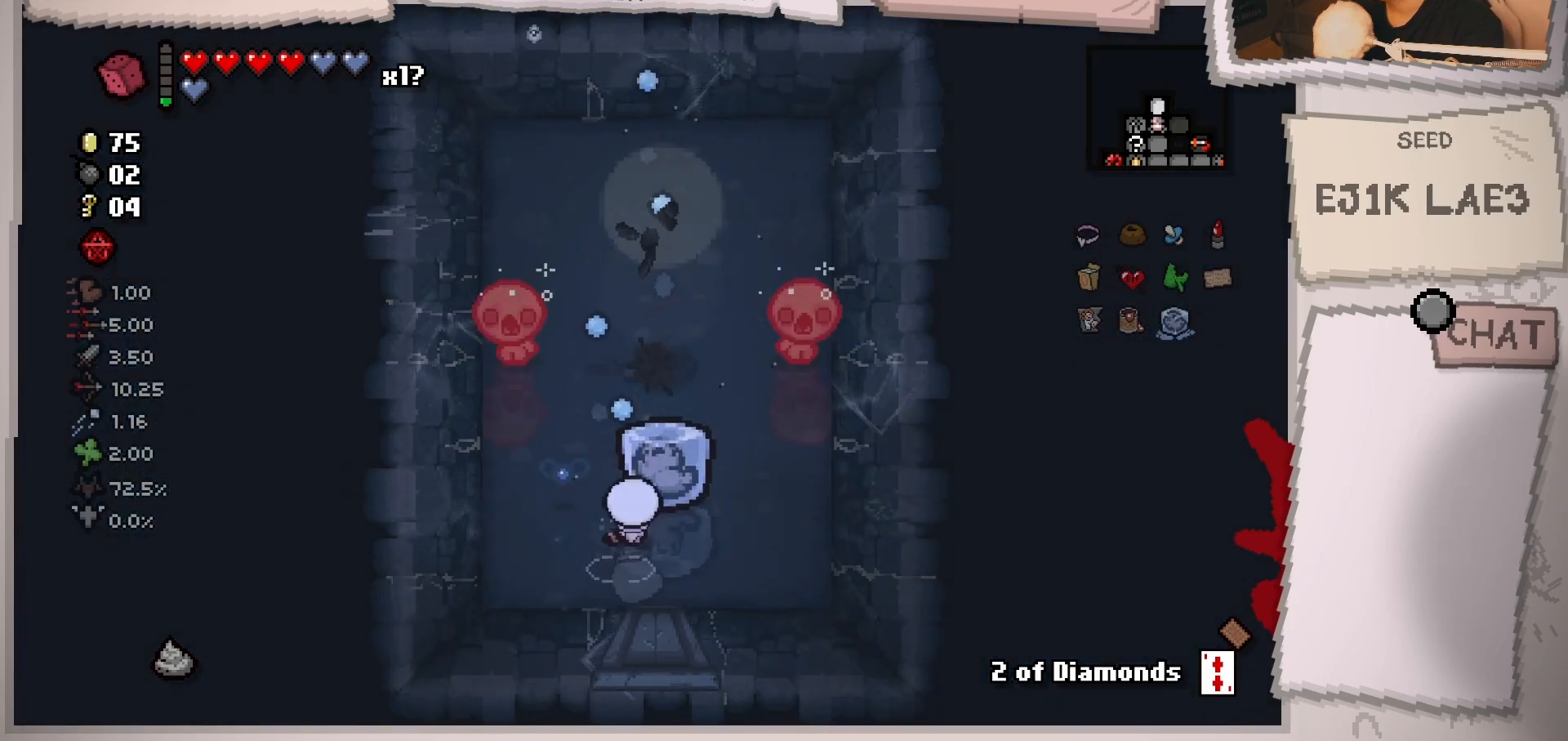
{"buttons": [], "left_stick": "up-left", "right_stick": "up", "events": [[16, "left_stick", "center"], [116, "left_stick", "down-left"], [300, "left_stick", "up-left"], [383, "left_stick", "center"], [500, "left_stick", "up-left"]]}
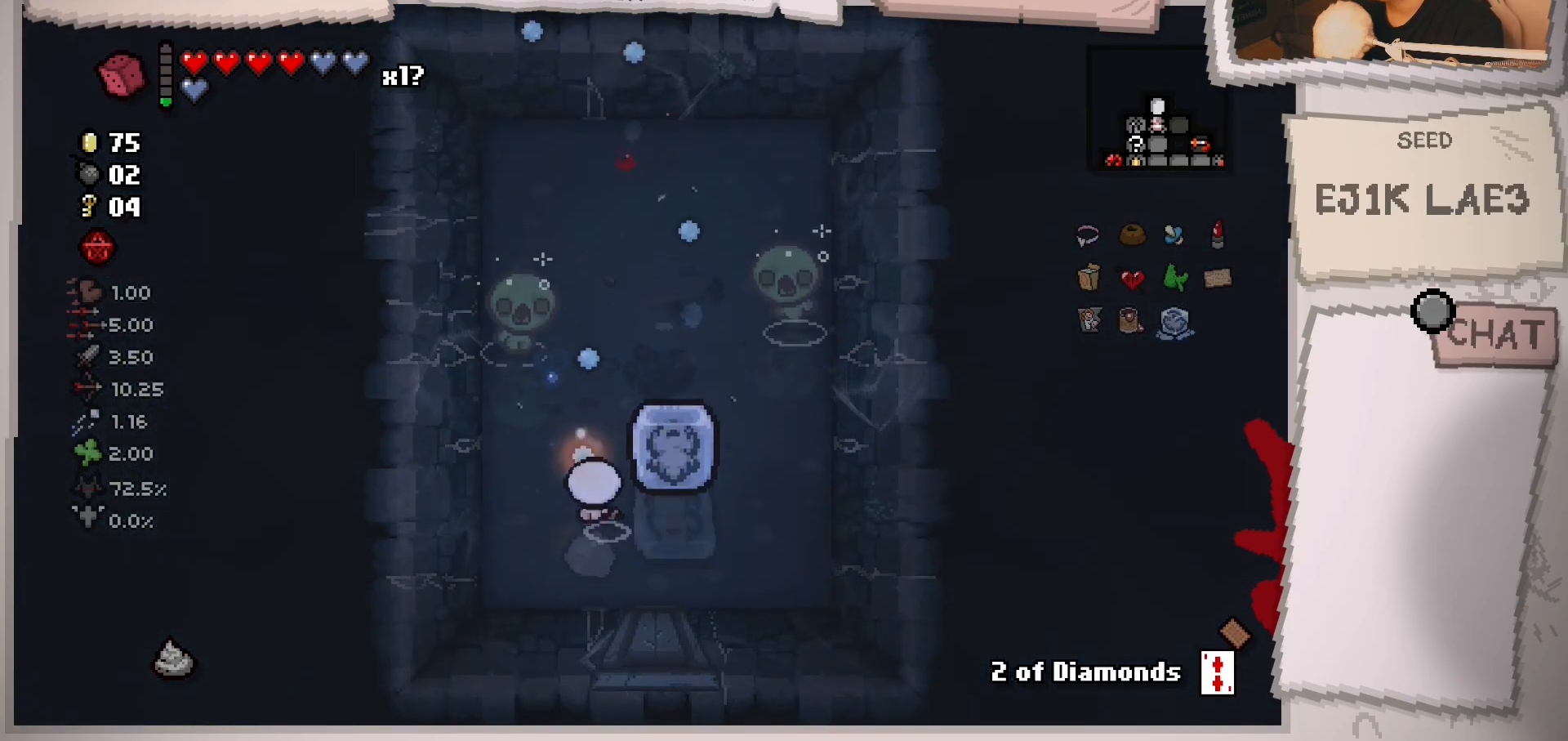
{"buttons": [], "left_stick": "center", "right_stick": "up", "events": [[133, "left_stick", "center"], [217, "left_stick", "down-left"], [367, "left_stick", "center"]]}
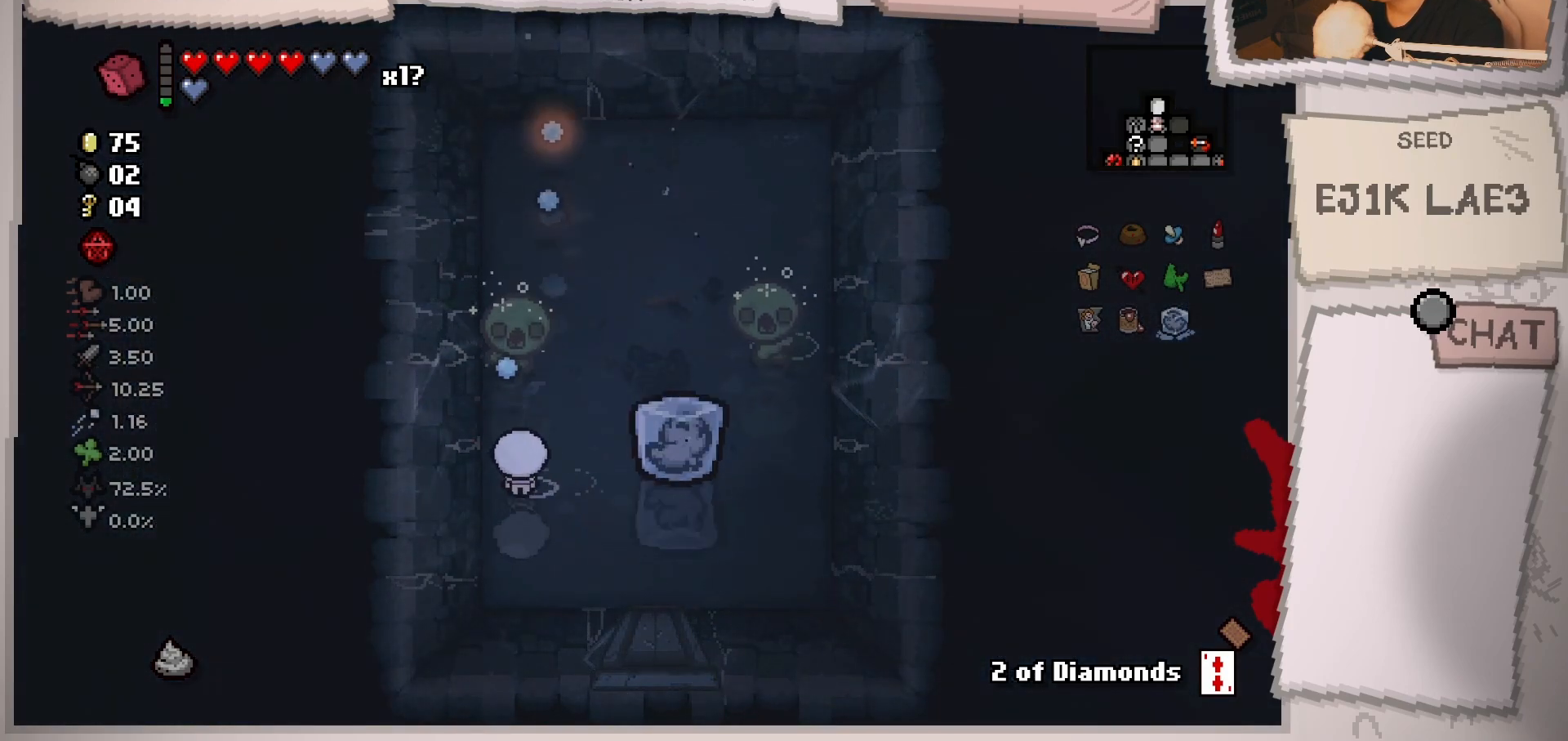
{"buttons": [], "left_stick": "down", "right_stick": "up", "events": [[317, "left_stick", "up-right"], [383, "left_stick", "center"], [467, "left_stick", "down"]]}
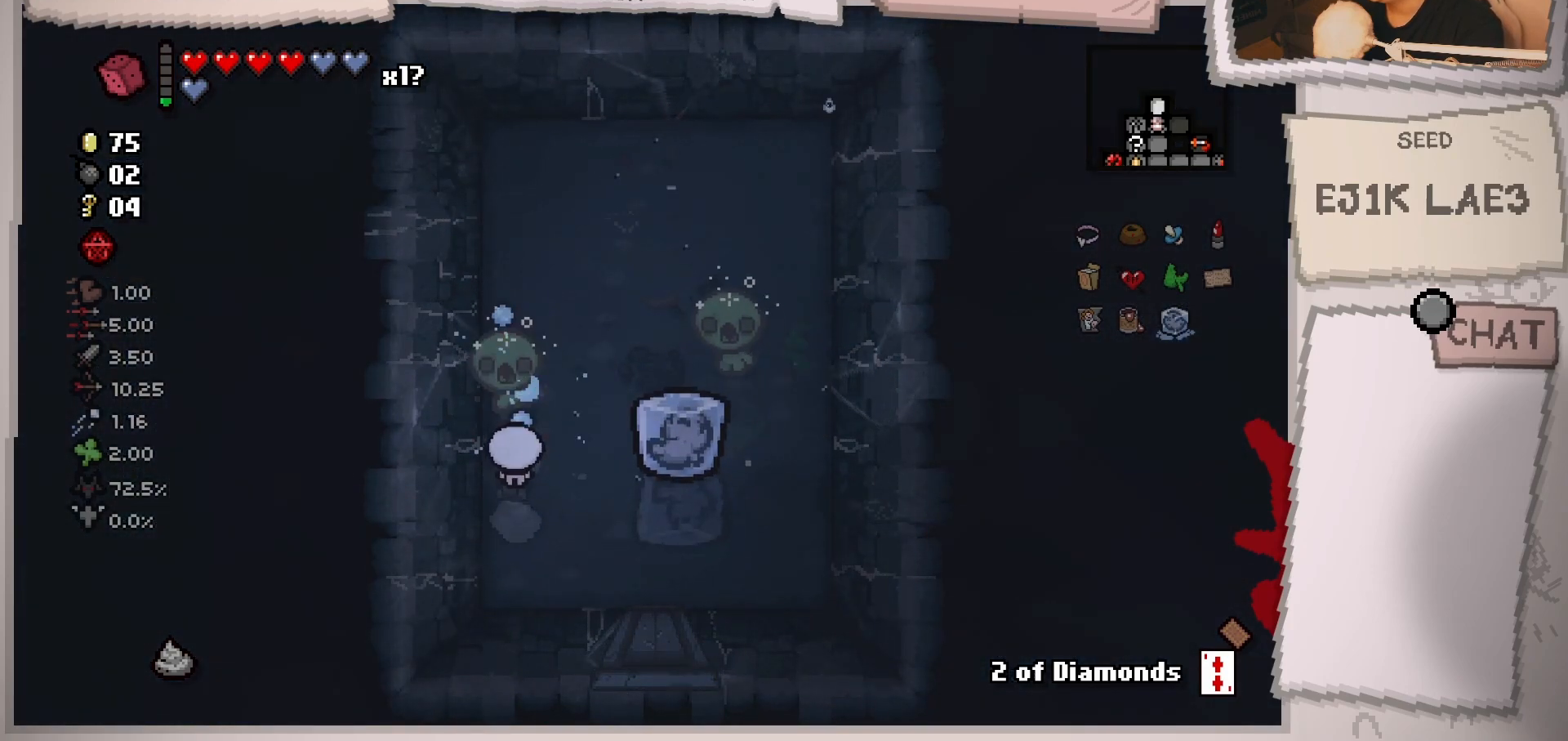
{"buttons": [], "left_stick": "center", "right_stick": "up", "events": [[33, "left_stick", "down-right"], [150, "left_stick", "center"], [267, "left_stick", "down"], [400, "left_stick", "center"]]}
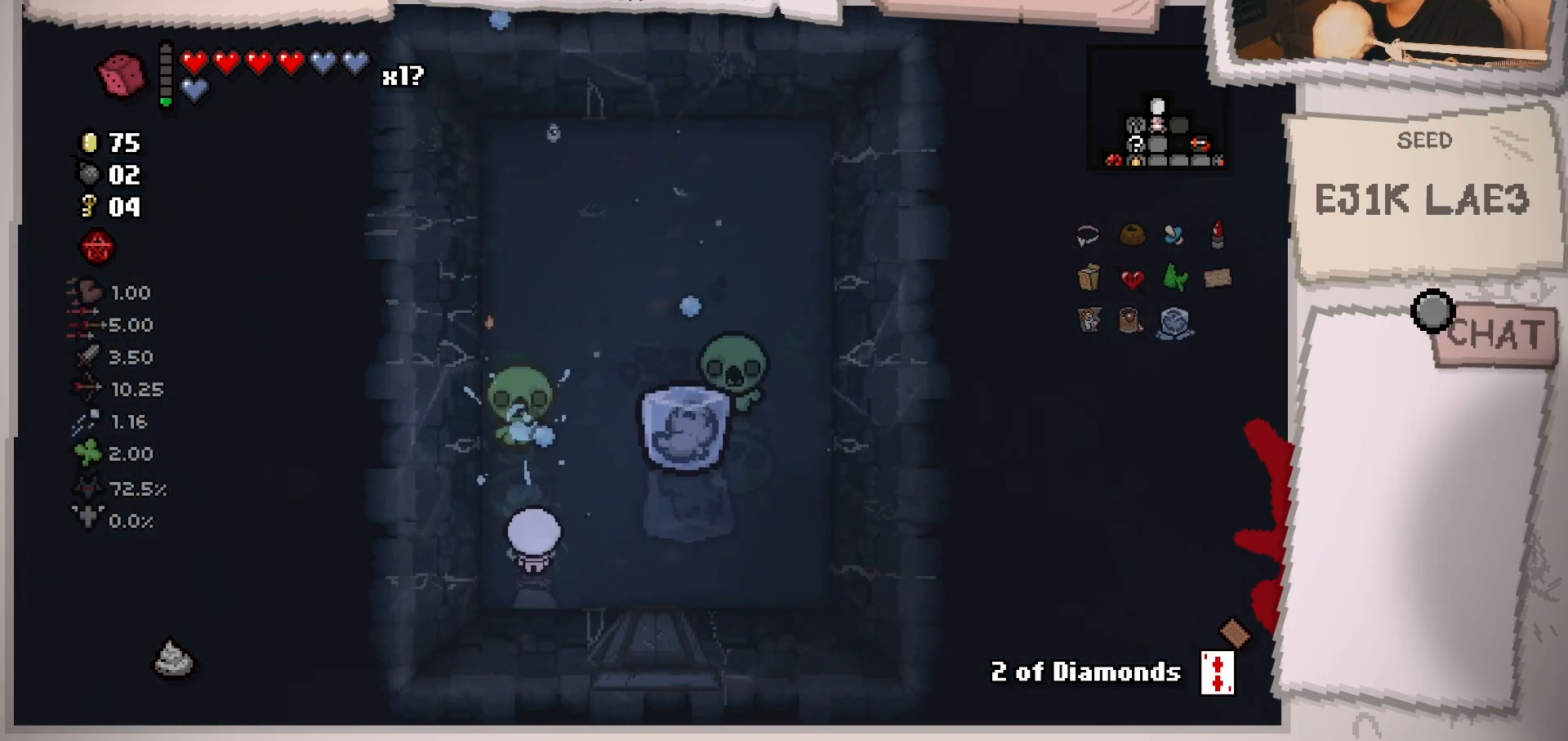
{"buttons": [], "left_stick": "right", "right_stick": "up", "events": [[33, "left_stick", "down"], [133, "left_stick", "center"], [283, "left_stick", "right"]]}
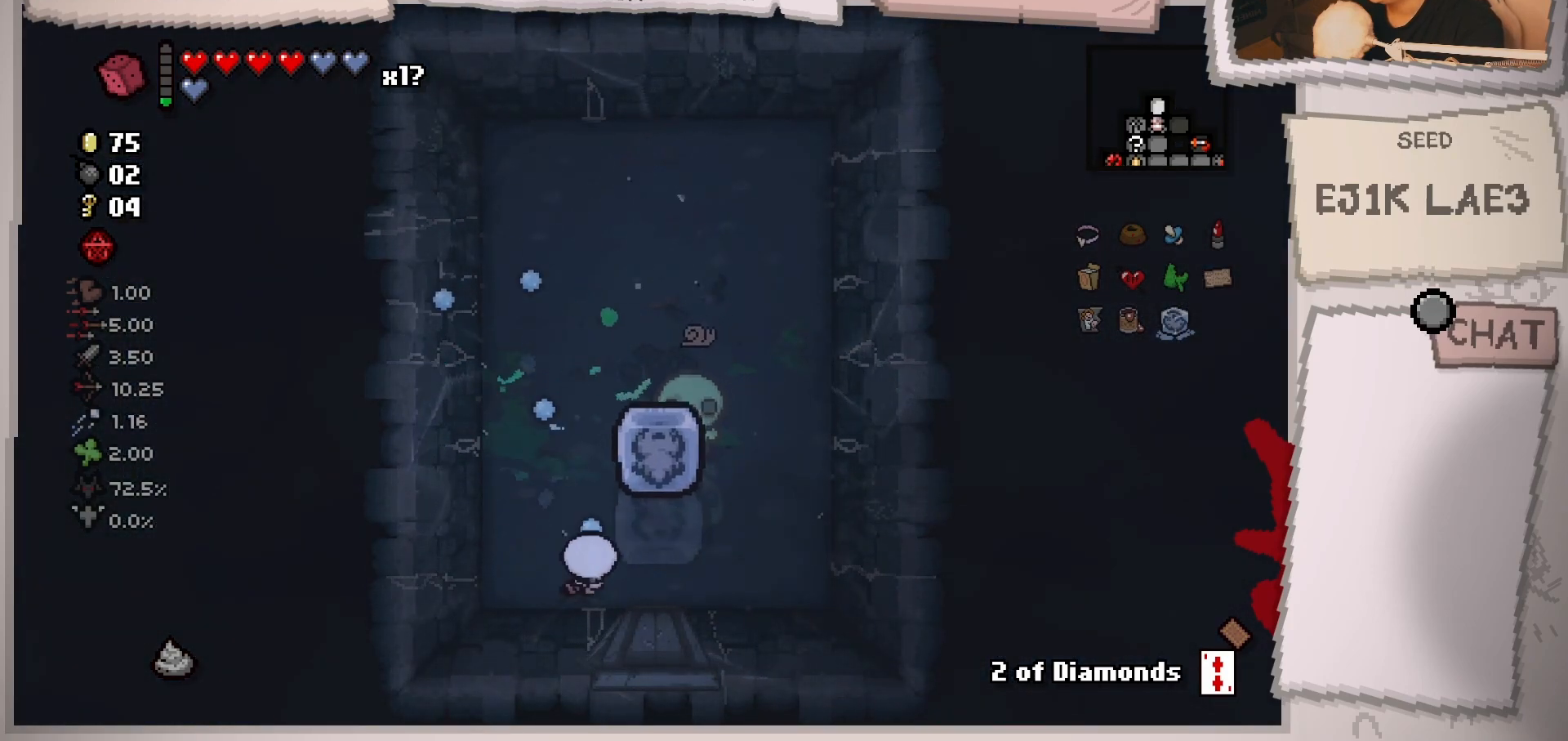
{"buttons": [], "left_stick": "up", "right_stick": "left", "events": [[367, "left_stick", "up-right"], [417, "right_stick", "left"], [501, "left_stick", "up"]]}
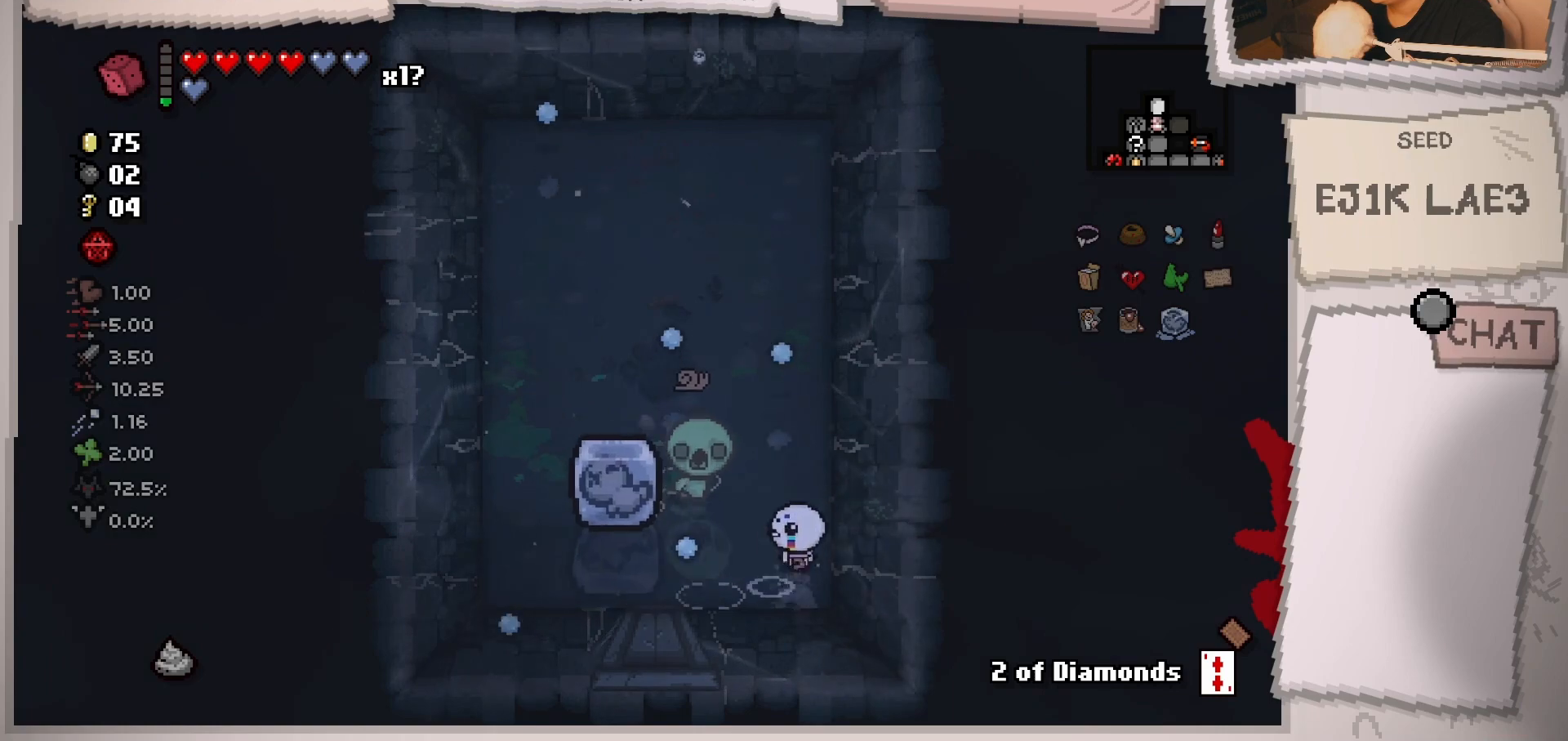
{"buttons": [], "left_stick": "center", "right_stick": "down-left", "events": [[100, "right_stick", "down-left"], [317, "left_stick", "up-left"], [500, "left_stick", "center"]]}
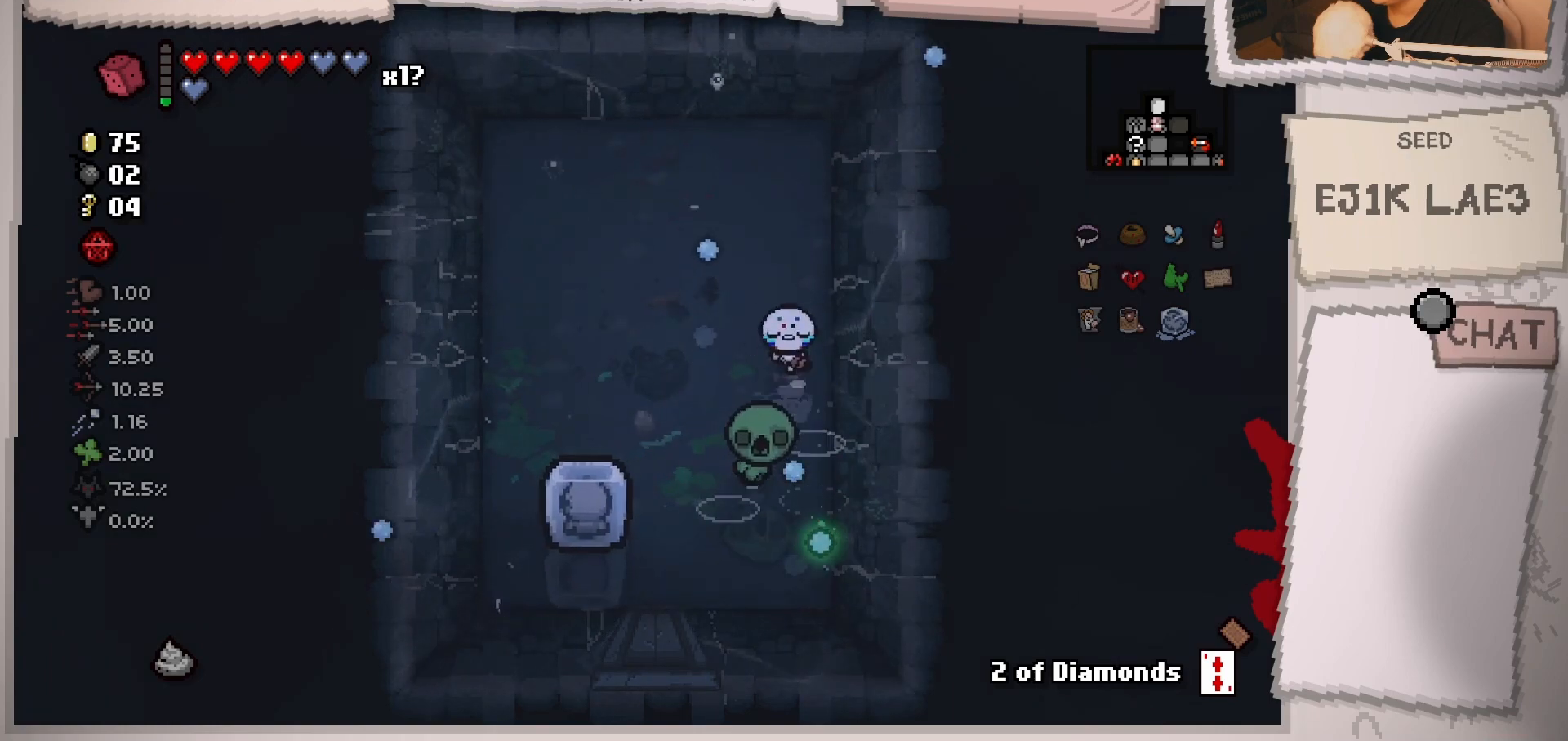
{"buttons": [], "left_stick": "up", "right_stick": "down-left", "events": [[117, "left_stick", "up"], [317, "left_stick", "center"], [417, "left_stick", "up"]]}
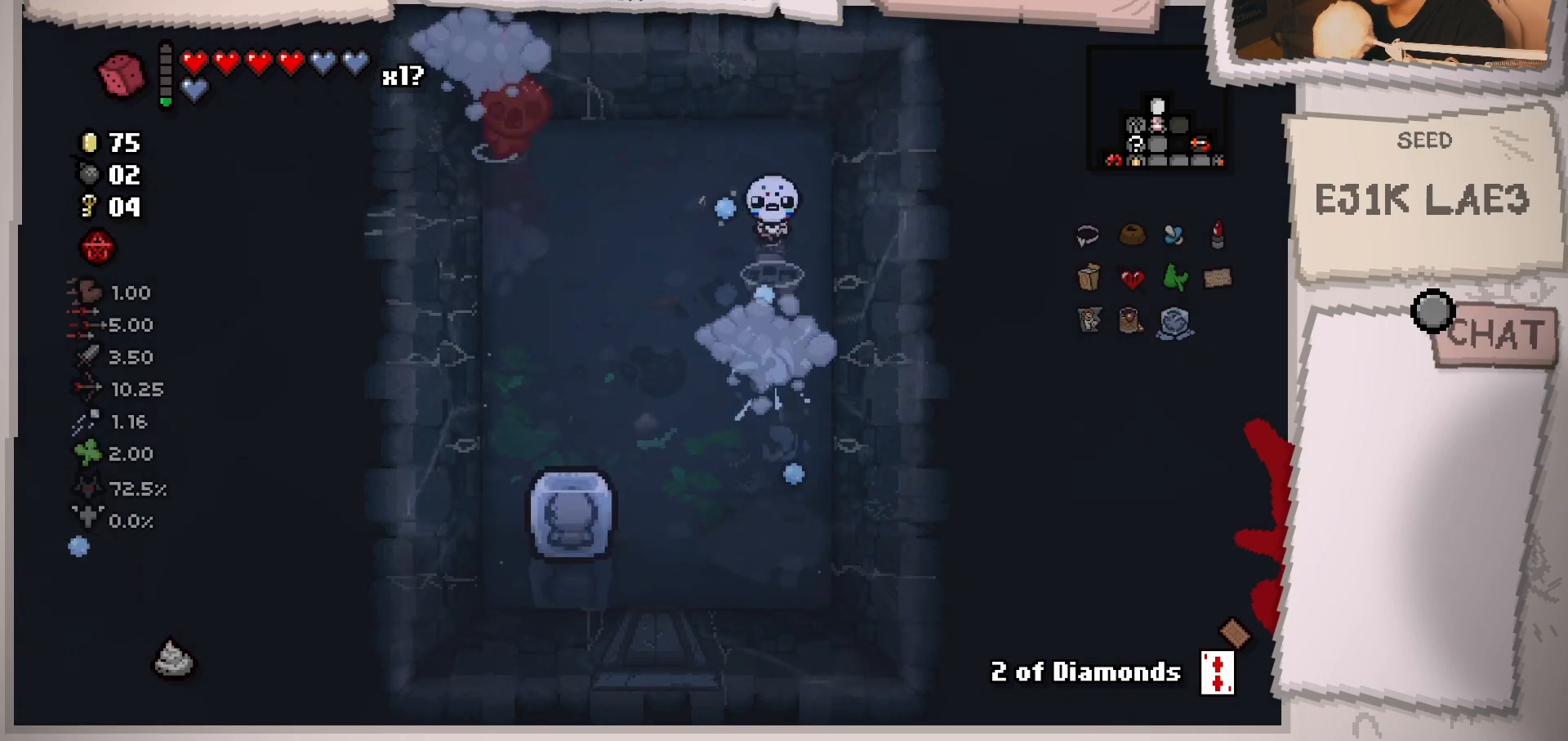
{"buttons": [], "left_stick": "center", "right_stick": "left", "events": [[66, "left_stick", "center"], [166, "left_stick", "up-left"], [350, "left_stick", "down"], [433, "left_stick", "center"], [483, "right_stick", "left"]]}
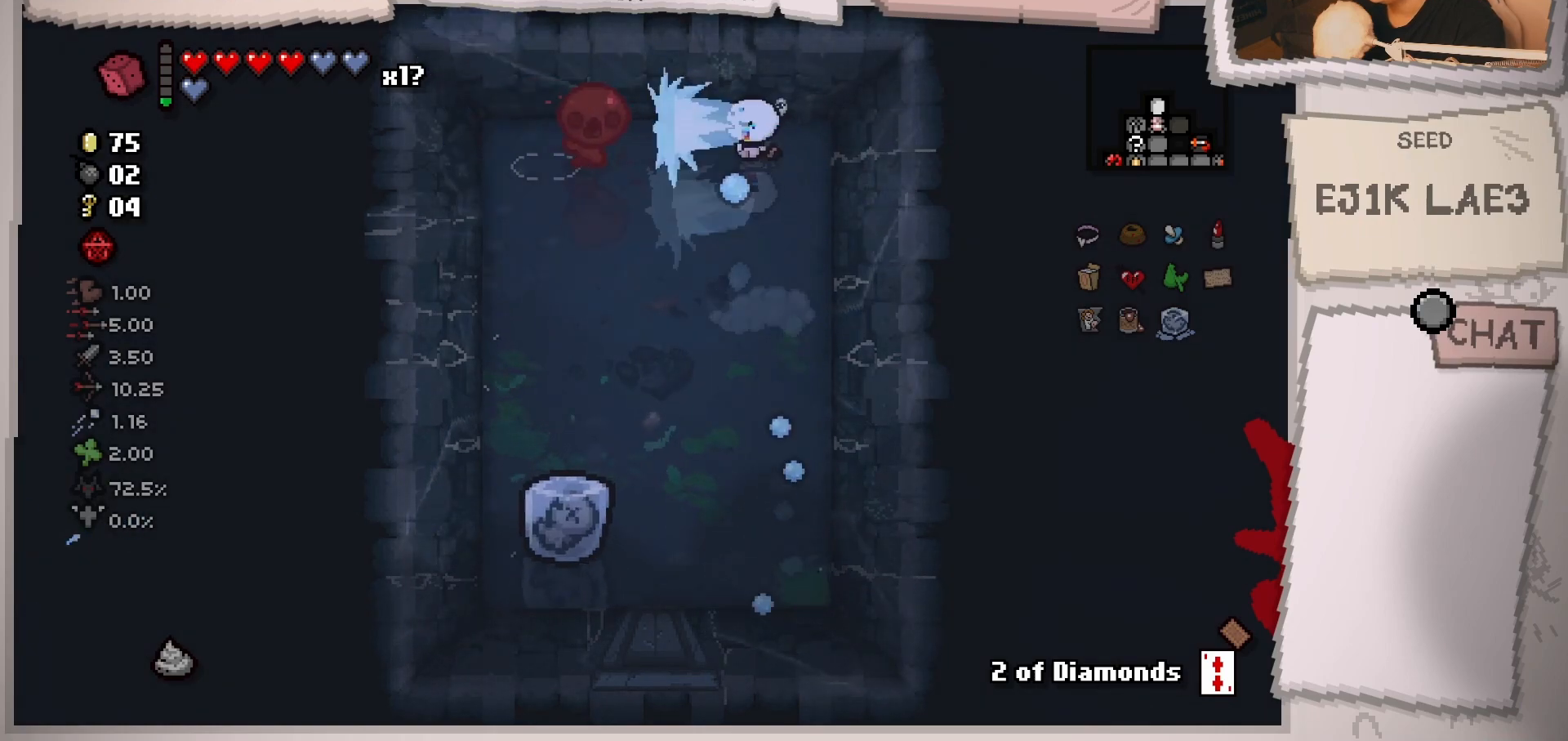
{"buttons": [], "left_stick": "down-left", "right_stick": "up-left", "events": [[83, "left_stick", "down-right"], [317, "right_stick", "up-left"], [467, "left_stick", "down-left"]]}
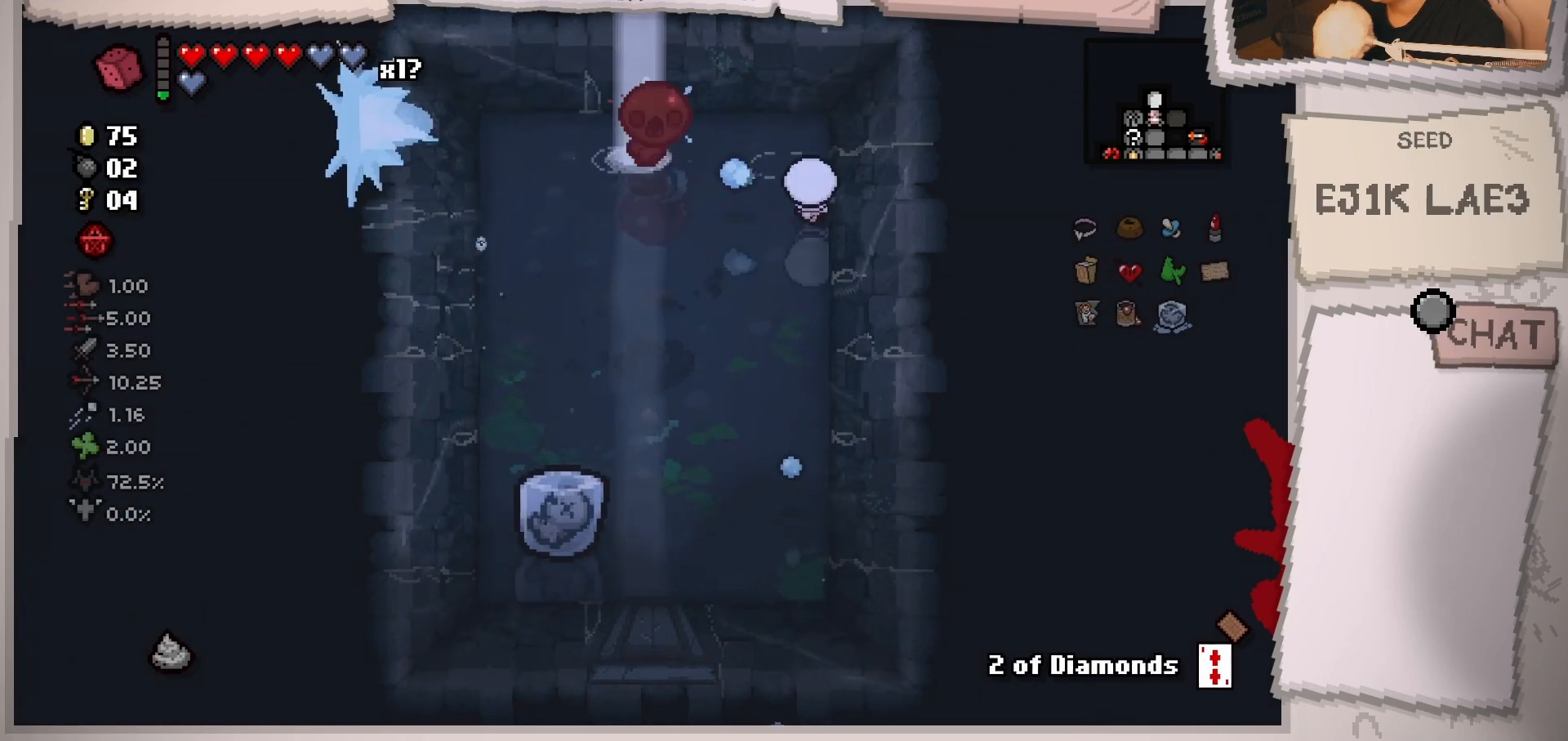
{"buttons": [], "left_stick": "down-left", "right_stick": "up", "events": [[133, "right_stick", "up"], [166, "left_stick", "down"], [283, "left_stick", "down-left"], [417, "left_stick", "center"], [500, "left_stick", "down-left"]]}
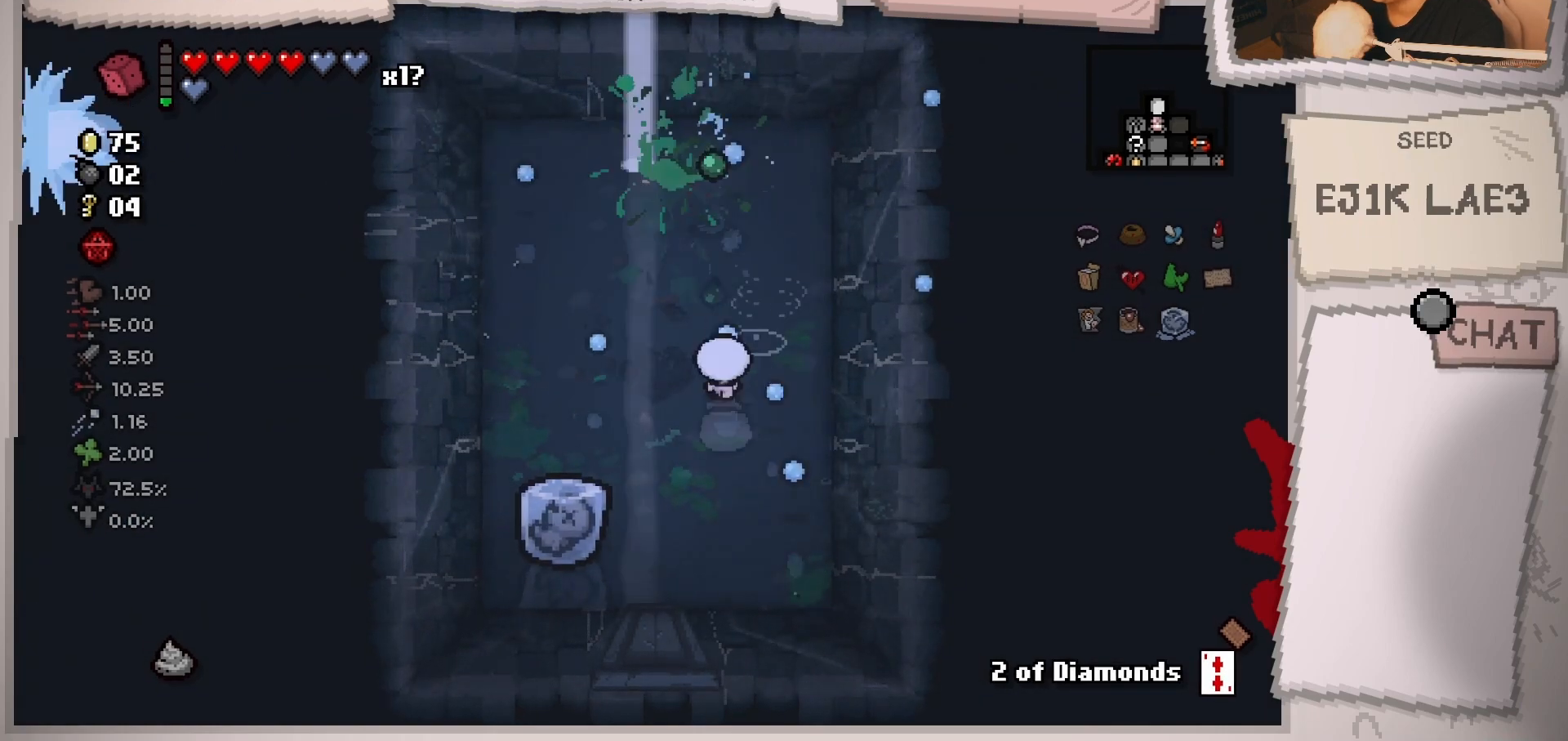
{"buttons": [], "left_stick": "center", "right_stick": "up", "events": [[400, "left_stick", "center"]]}
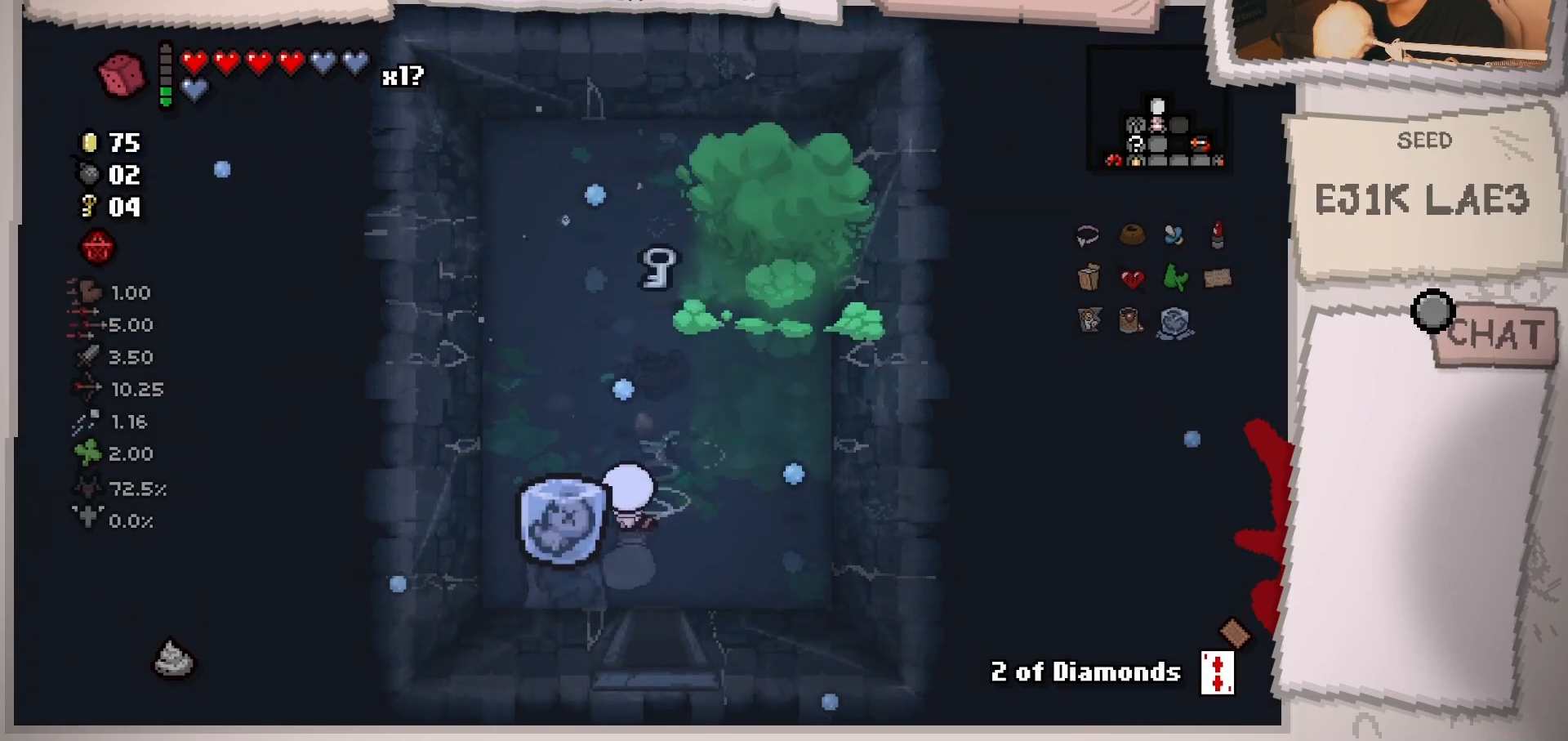
{"buttons": [], "left_stick": "up", "right_stick": "center", "events": [[300, "left_stick", "up"], [367, "right_stick", "center"]]}
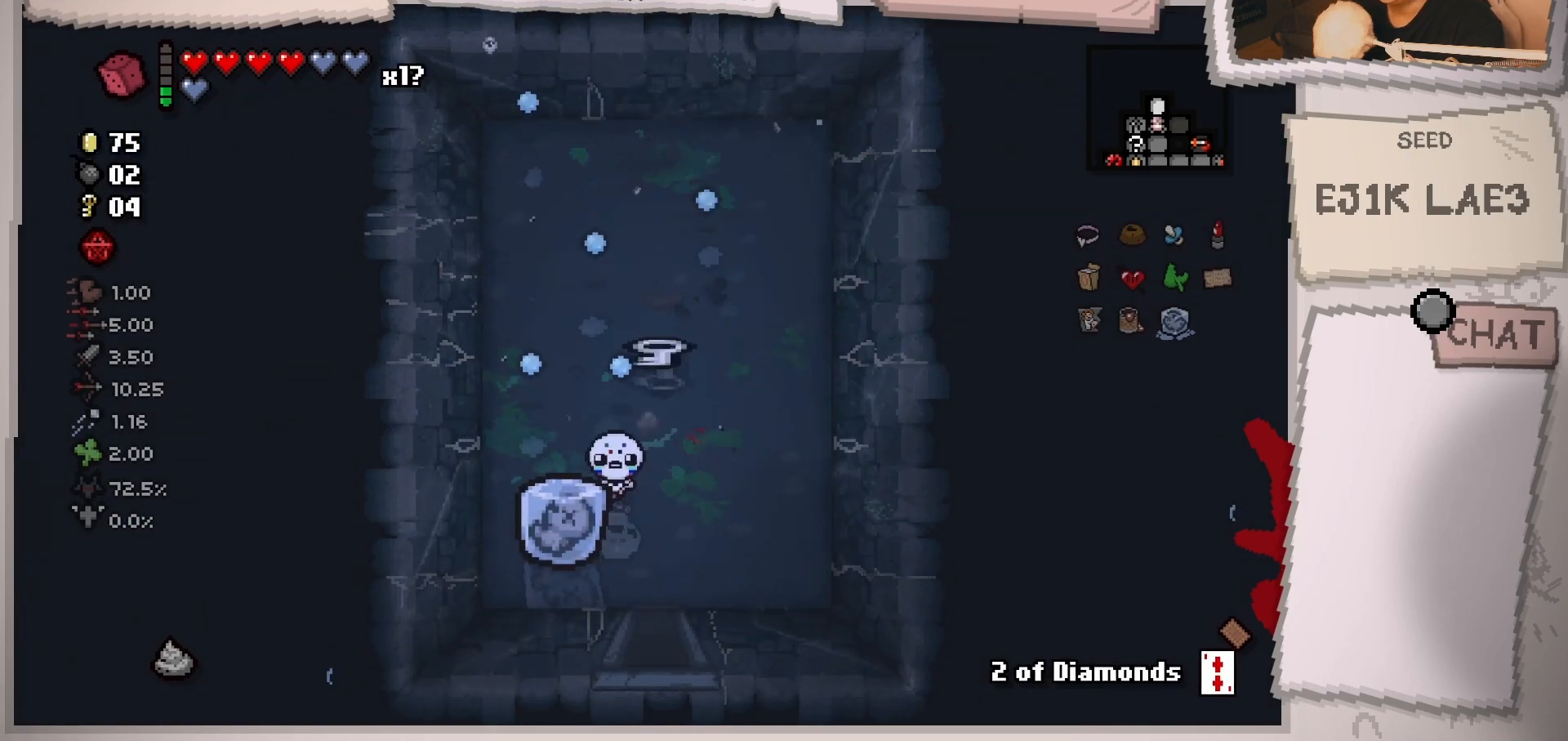
{"buttons": [], "left_stick": "down", "right_stick": "center", "events": [[151, "left_stick", "up-right"], [451, "left_stick", "down"]]}